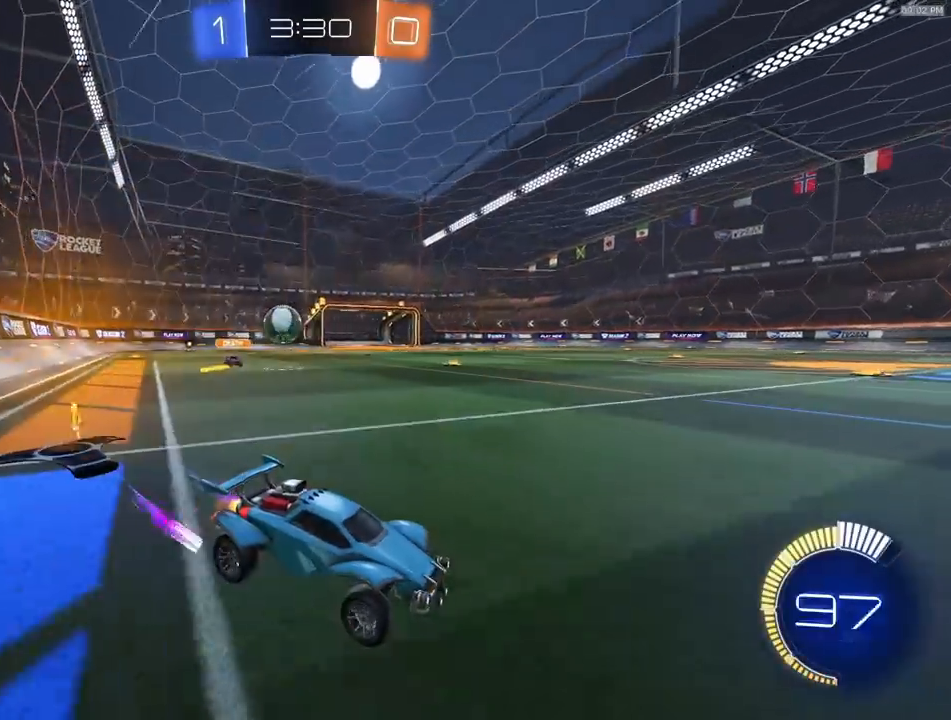
Gameplay with a controller (PlayStation layout); each line is a JSON object with the inputs held at the frame after it. "events" lists button and stick changes between this image and that frame as [ms after this image, input, new state], when the widget could be followed in between.
{"buttons": ["L2"], "left_stick": "right", "right_stick": "center", "events": [[17, "L2", "down"], [283, "R2", "down"], [300, "L2", "up"], [450, "left_stick", "right"], [467, "R2", "up"], [500, "L2", "down"]]}
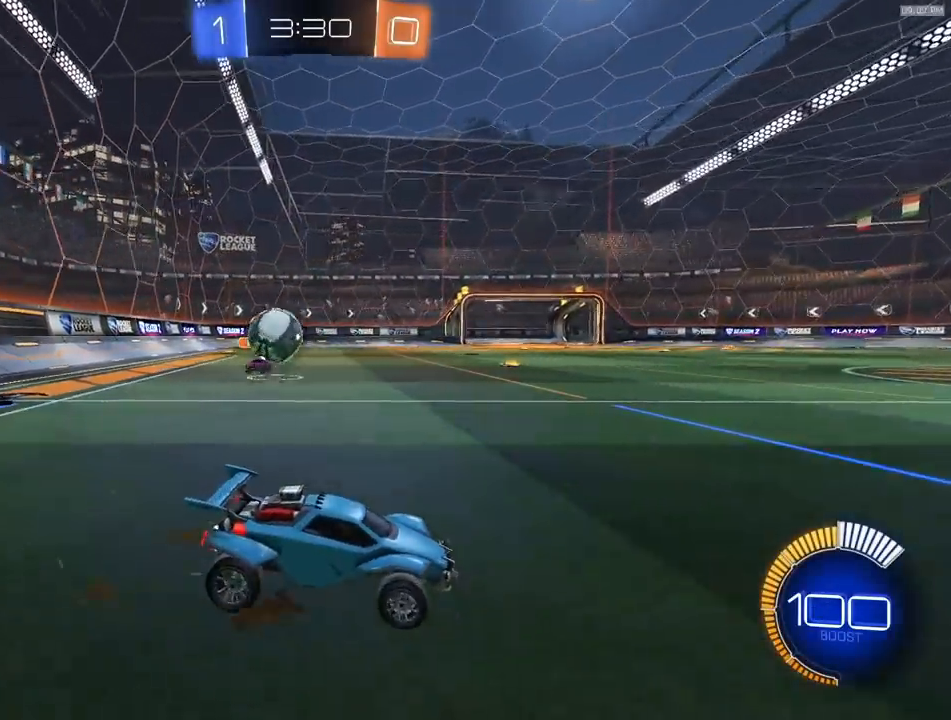
{"buttons": ["CROSS", "L2", "R2", "L3"], "left_stick": "down-right", "right_stick": "center", "events": [[200, "left_stick", "down-right"], [300, "CROSS", "down"], [433, "CROSS", "up"], [450, "CROSS", "down"], [450, "R2", "down"], [483, "L3", "down"]]}
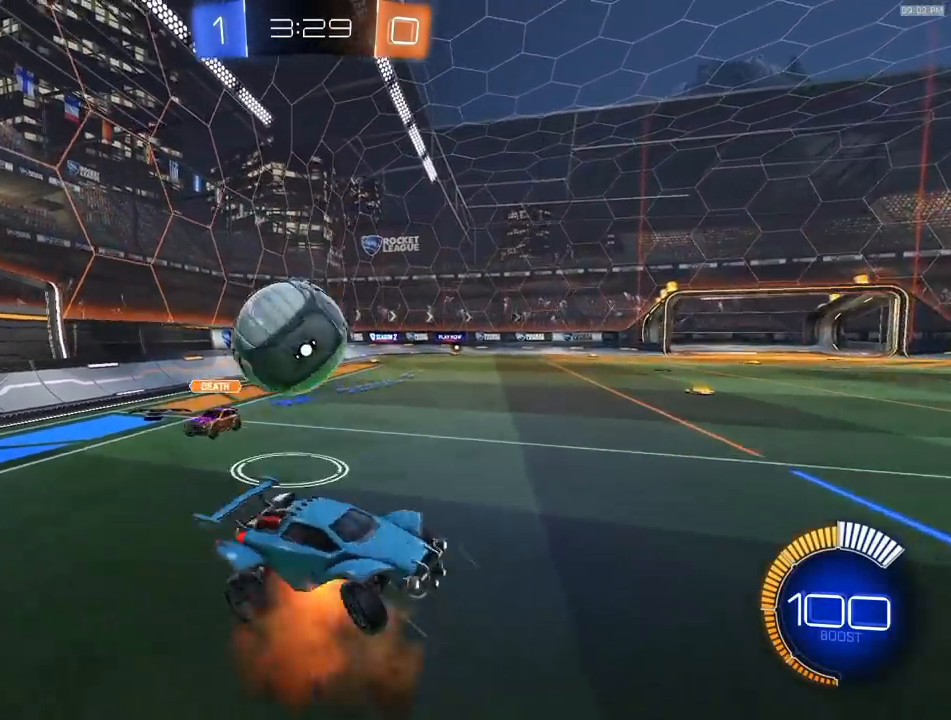
{"buttons": ["R2"], "left_stick": "center", "right_stick": "center", "events": [[83, "CROSS", "up"], [183, "R1", "down"], [233, "L3", "up"], [300, "L2", "up"], [333, "left_stick", "center"], [367, "R1", "up"]]}
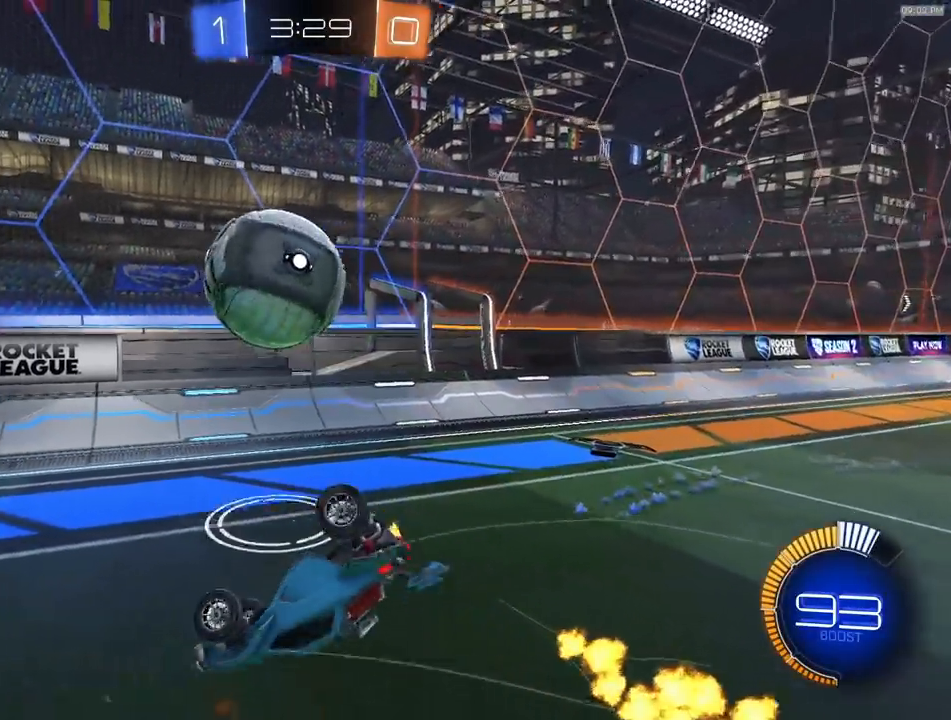
{"buttons": ["TRIANGLE", "R2"], "left_stick": "right", "right_stick": "center", "events": [[167, "R2", "up"], [167, "left_stick", "left"], [217, "R2", "down"], [300, "left_stick", "center"], [467, "left_stick", "right"], [500, "TRIANGLE", "down"]]}
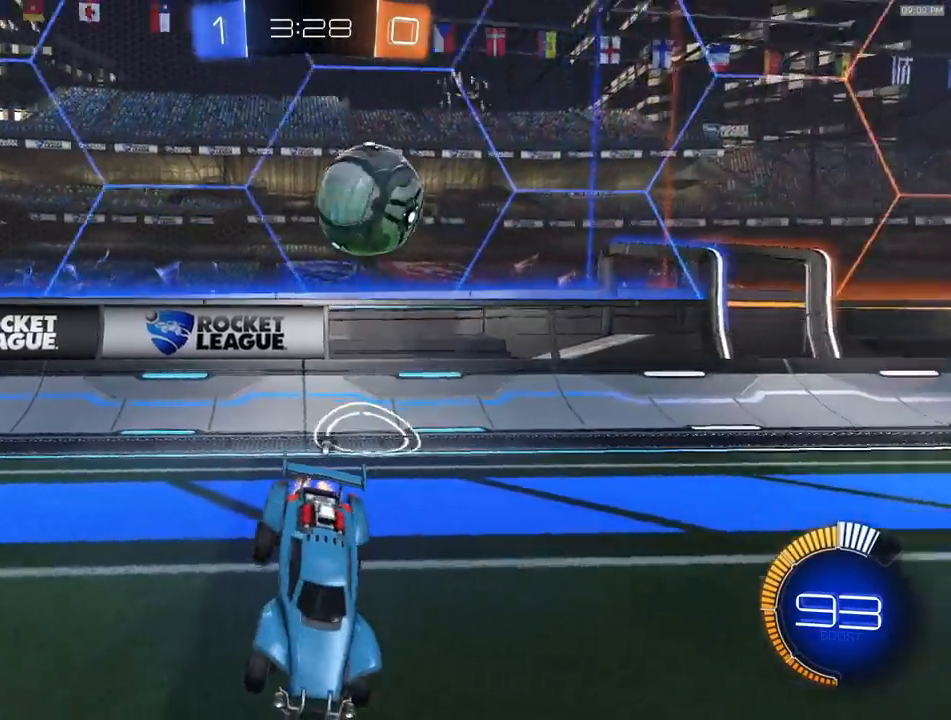
{"buttons": ["R1", "R2"], "left_stick": "center", "right_stick": "center", "events": [[100, "TRIANGLE", "up"], [167, "R2", "up"], [183, "L2", "down"], [183, "left_stick", "left"], [333, "R2", "down"], [333, "left_stick", "center"], [350, "L2", "up"], [417, "R1", "down"]]}
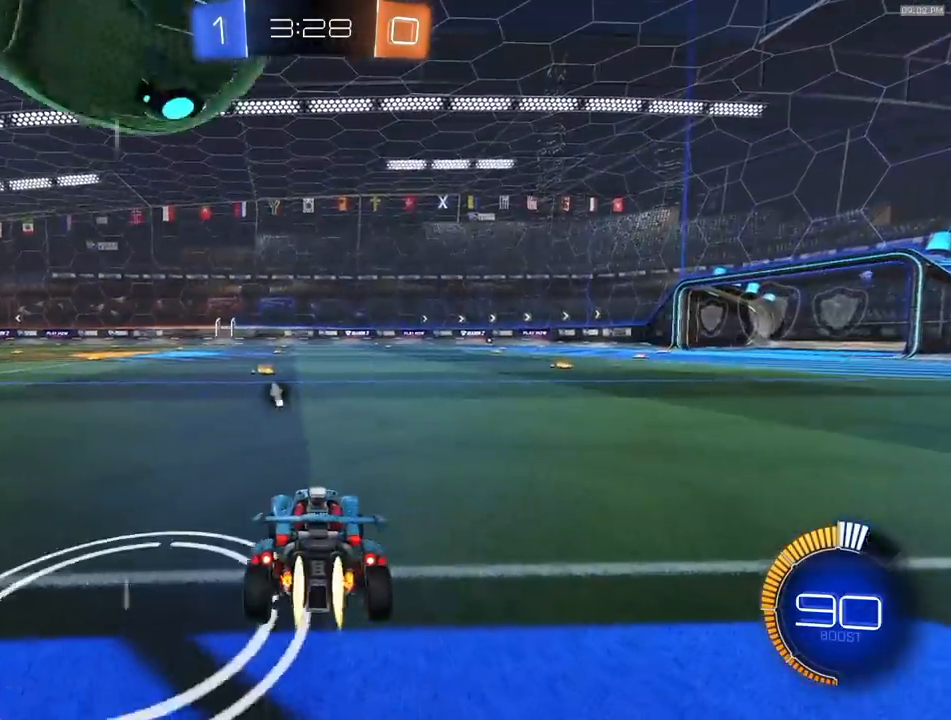
{"buttons": ["R1", "R2"], "left_stick": "center", "right_stick": "center", "events": [[83, "R1", "up"], [100, "left_stick", "right"], [167, "R1", "down"], [233, "left_stick", "left"], [367, "left_stick", "center"]]}
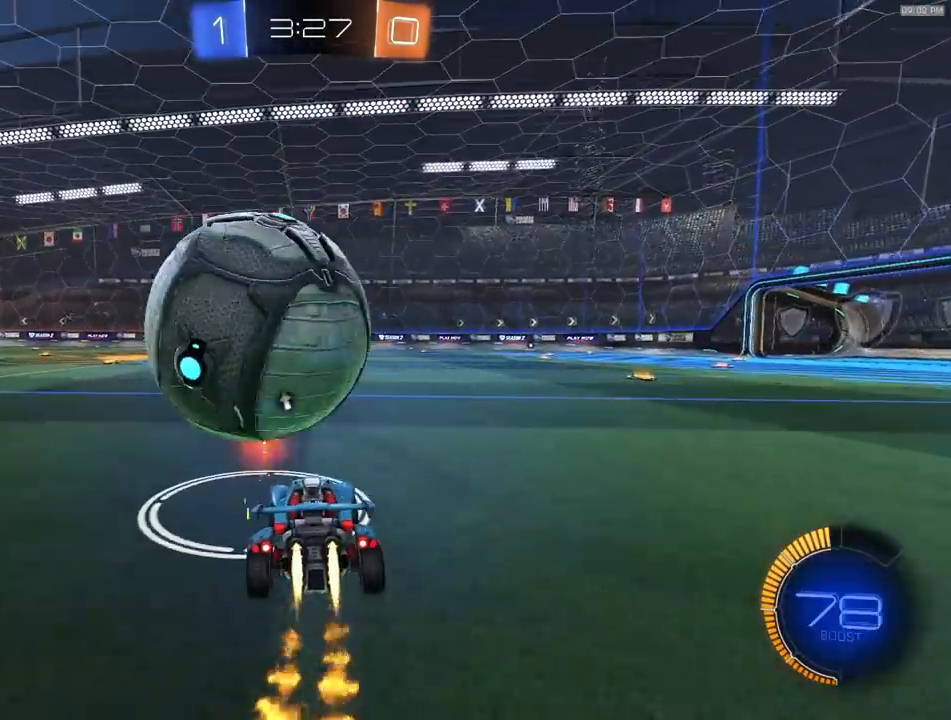
{"buttons": ["R1", "R2"], "left_stick": "left", "right_stick": "center", "events": [[417, "left_stick", "left"]]}
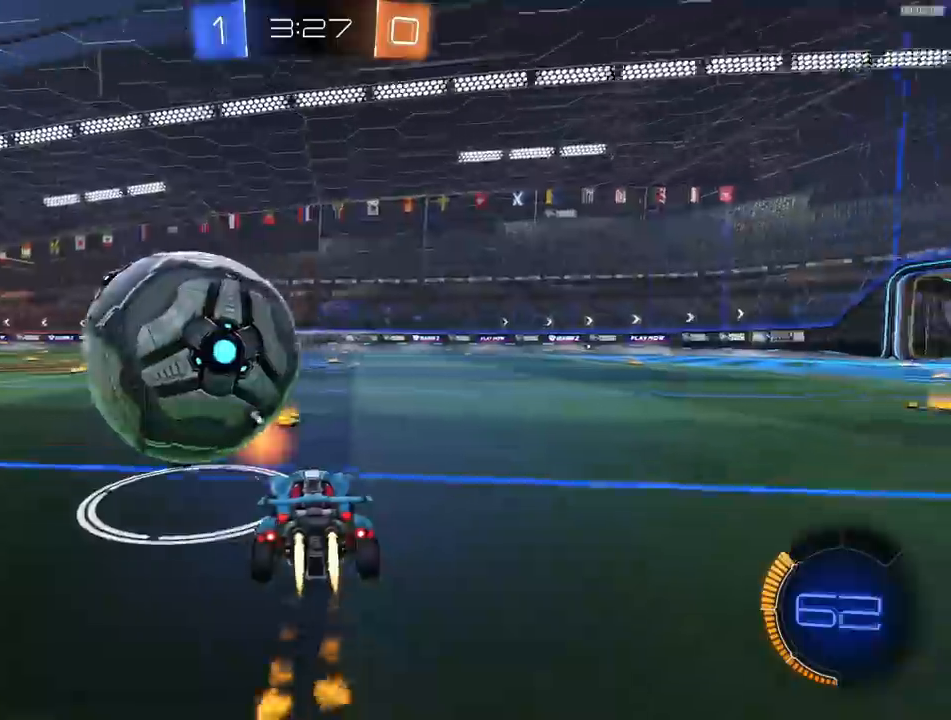
{"buttons": ["R1", "R2"], "left_stick": "center", "right_stick": "center", "events": [[217, "left_stick", "center"], [300, "left_stick", "right"], [467, "left_stick", "center"]]}
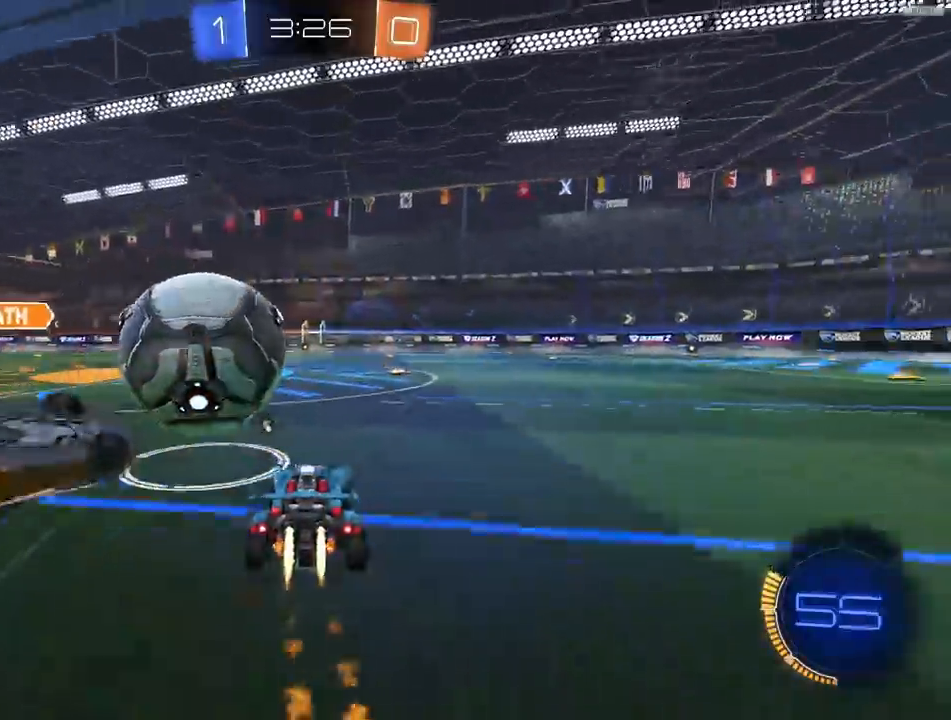
{"buttons": ["R1", "R2"], "left_stick": "left", "right_stick": "center", "events": [[50, "left_stick", "left"], [283, "R1", "up"], [350, "R1", "down"]]}
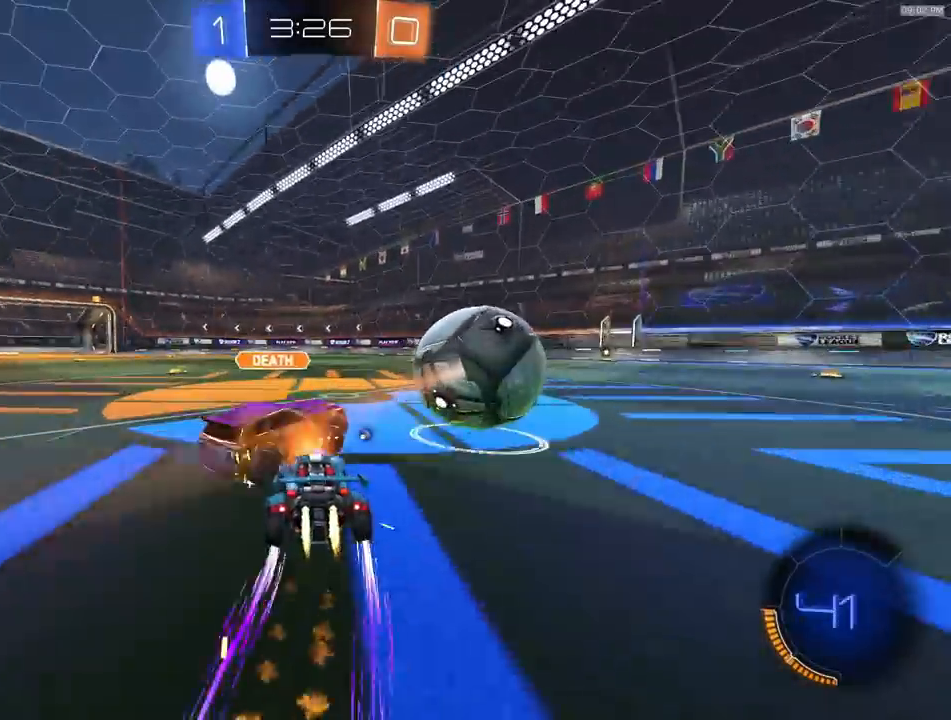
{"buttons": ["R1", "R2"], "left_stick": "left", "right_stick": "center", "events": [[17, "left_stick", "right"], [450, "left_stick", "left"]]}
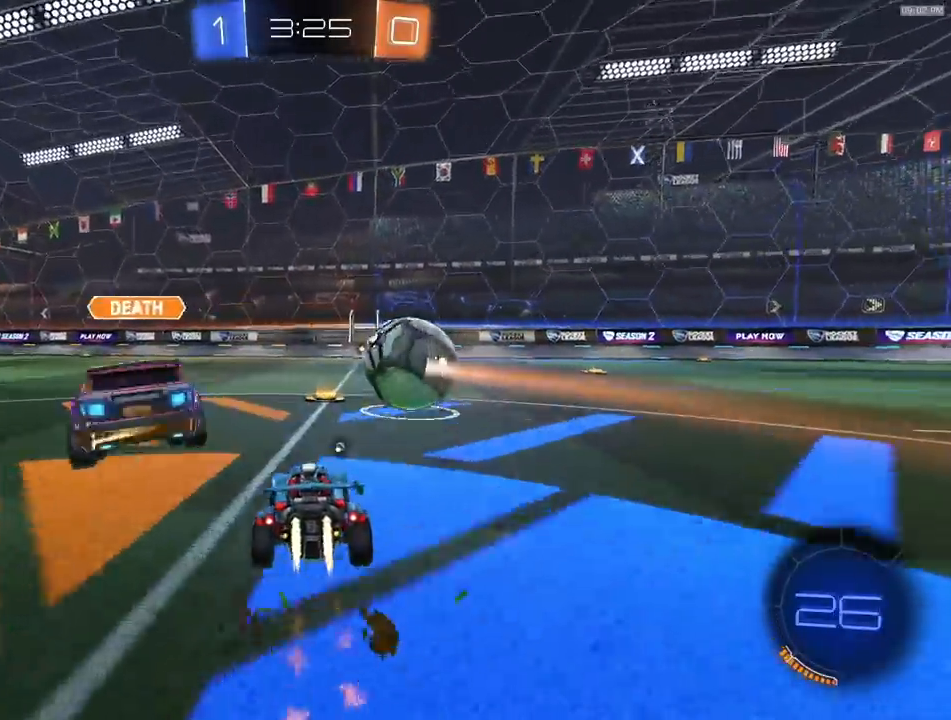
{"buttons": ["R2"], "left_stick": "center", "right_stick": "center", "events": [[117, "left_stick", "right"], [467, "R1", "up"], [467, "left_stick", "center"]]}
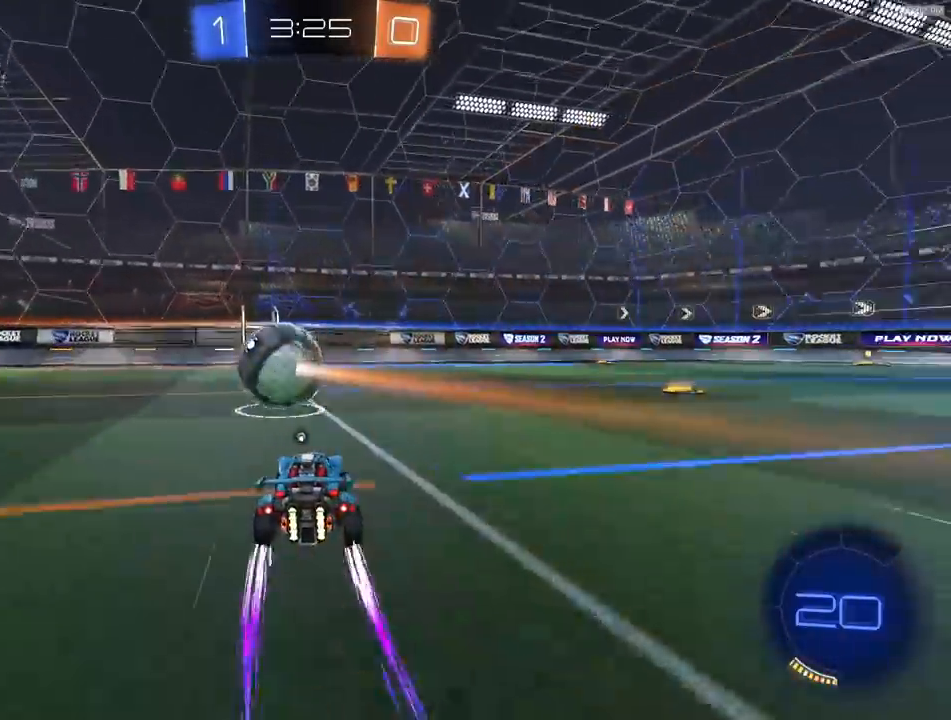
{"buttons": [], "left_stick": "left", "right_stick": "center", "events": [[133, "left_stick", "left"], [233, "TRIANGLE", "down"], [267, "left_stick", "center"], [317, "TRIANGLE", "up"], [417, "R2", "up"], [450, "left_stick", "left"]]}
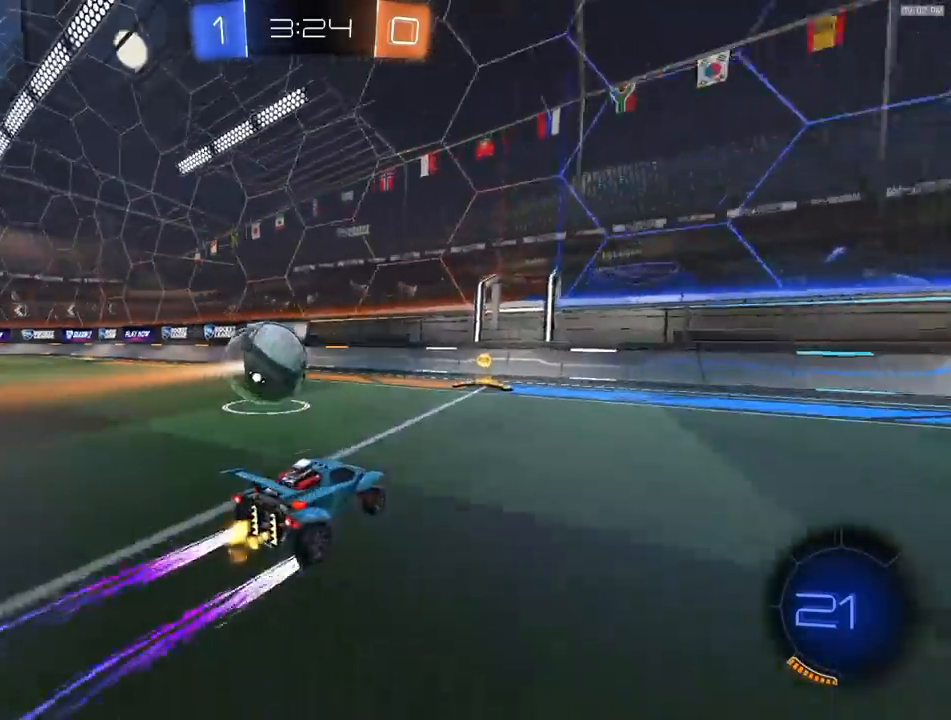
{"buttons": ["R2"], "left_stick": "center", "right_stick": "center", "events": [[117, "left_stick", "center"], [200, "left_stick", "left"], [433, "left_stick", "center"], [450, "R2", "down"]]}
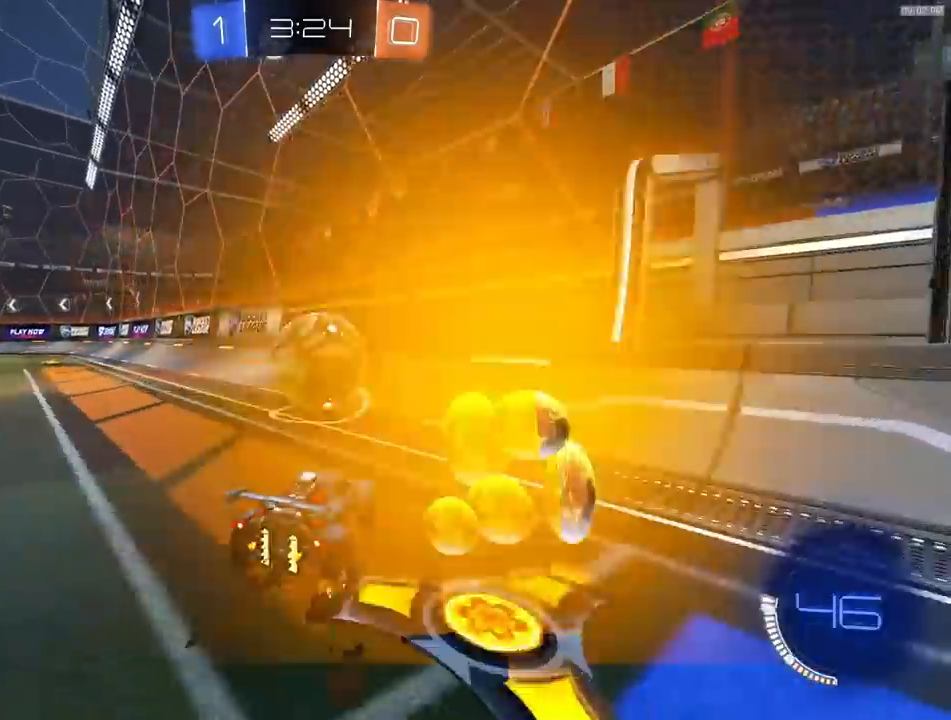
{"buttons": ["R2"], "left_stick": "center", "right_stick": "center", "events": [[250, "left_stick", "right"], [417, "left_stick", "center"]]}
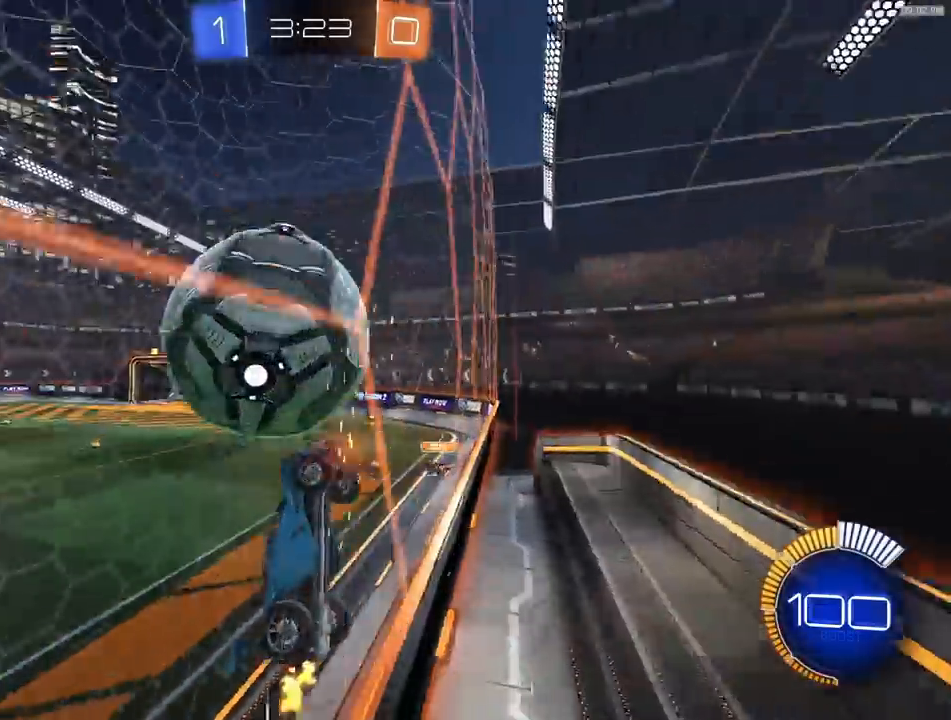
{"buttons": ["R1", "R2"], "left_stick": "center", "right_stick": "center", "events": [[50, "R1", "down"], [50, "SQUARE", "down"], [100, "CROSS", "down"], [117, "left_stick", "left"], [300, "left_stick", "center"], [317, "CROSS", "up"], [333, "SQUARE", "up"]]}
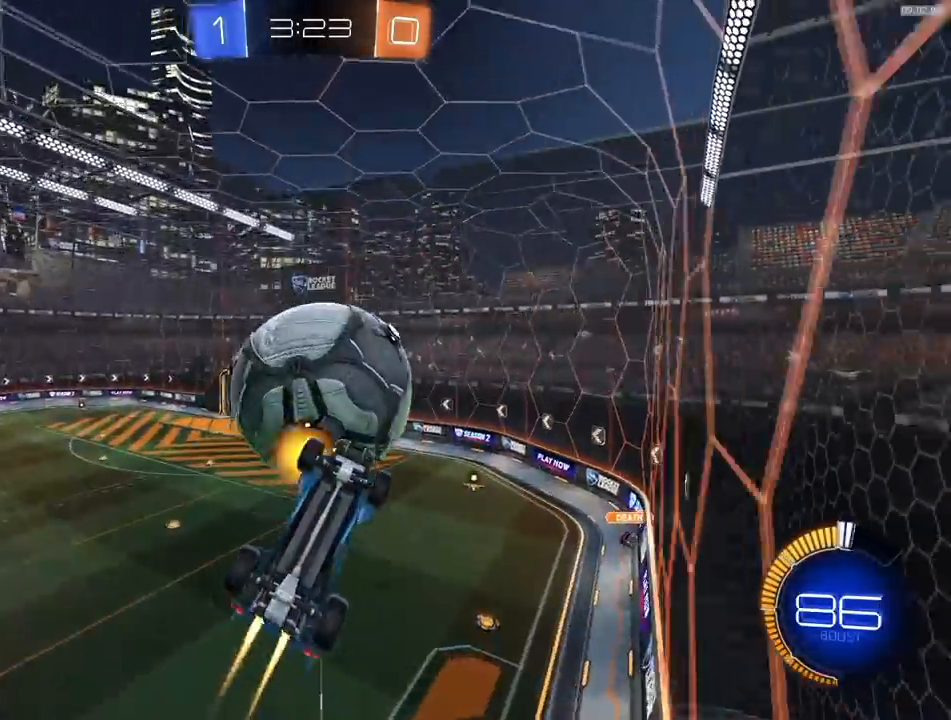
{"buttons": [], "left_stick": "center", "right_stick": "center", "events": [[217, "left_stick", "down-right"], [233, "R1", "up"], [367, "R2", "up"], [367, "left_stick", "center"]]}
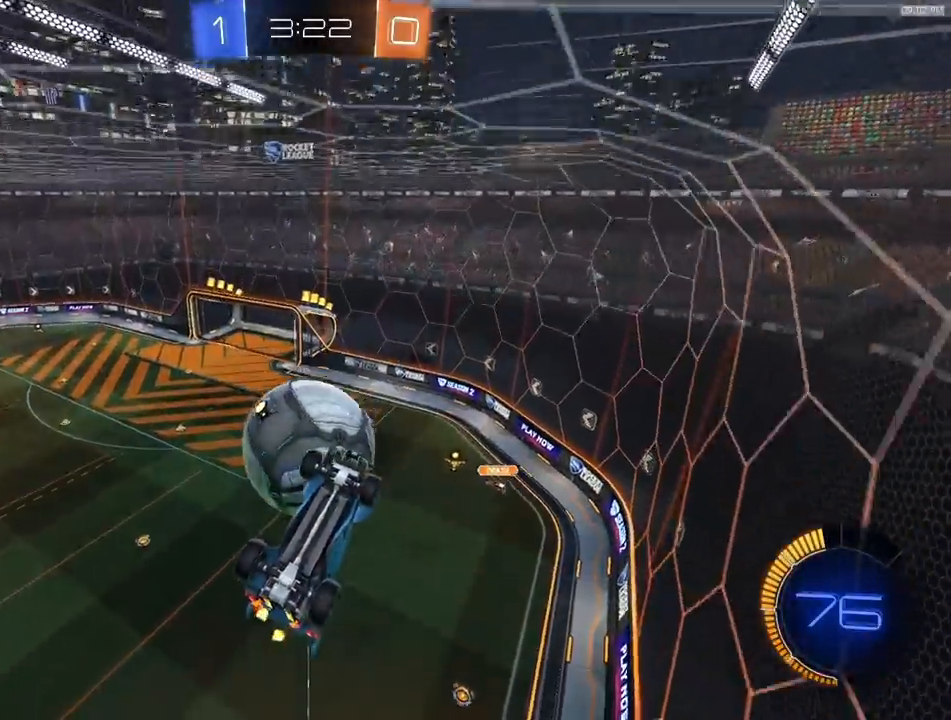
{"buttons": [], "left_stick": "right", "right_stick": "center", "events": [[83, "left_stick", "down"], [200, "R2", "down"], [217, "left_stick", "right"], [350, "R2", "up"], [350, "left_stick", "center"], [450, "left_stick", "right"]]}
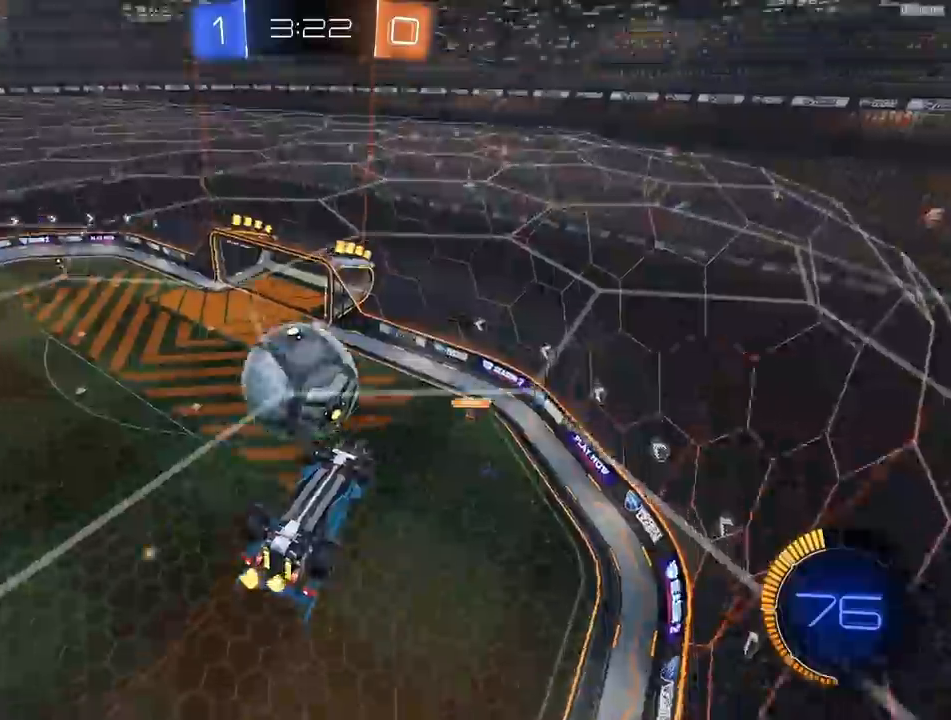
{"buttons": ["SQUARE", "R2"], "left_stick": "up", "right_stick": "center", "events": [[67, "SQUARE", "down"], [217, "SQUARE", "up"], [333, "left_stick", "up-right"], [383, "R2", "down"], [483, "SQUARE", "down"], [500, "left_stick", "up"]]}
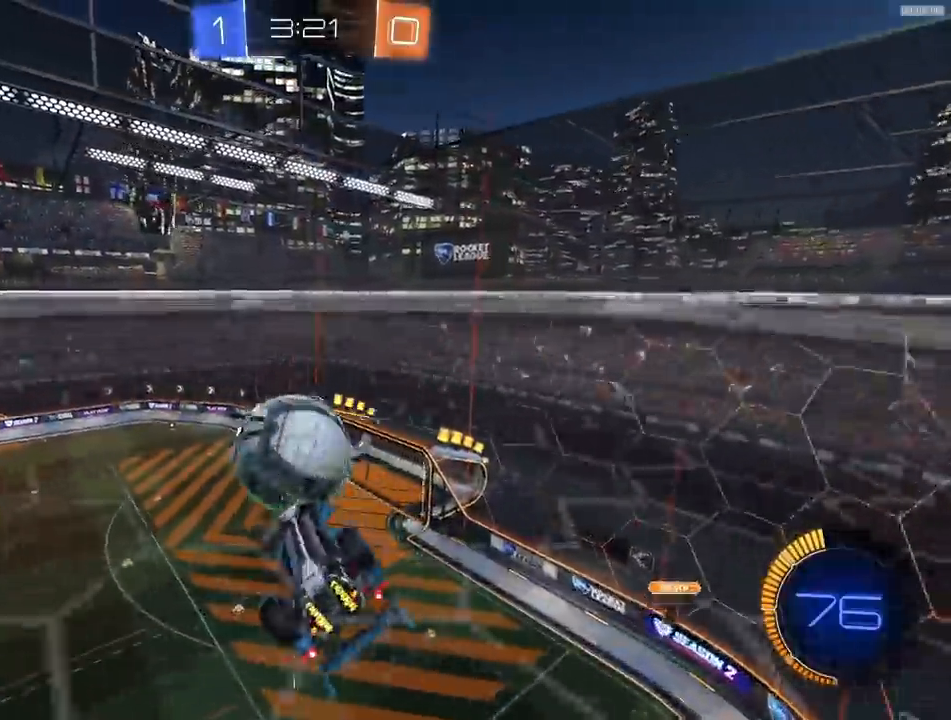
{"buttons": ["SQUARE", "R2"], "left_stick": "up-right", "right_stick": "center", "events": [[67, "R1", "down"], [150, "left_stick", "up-right"], [167, "R1", "up"], [267, "R1", "down"], [433, "R1", "up"]]}
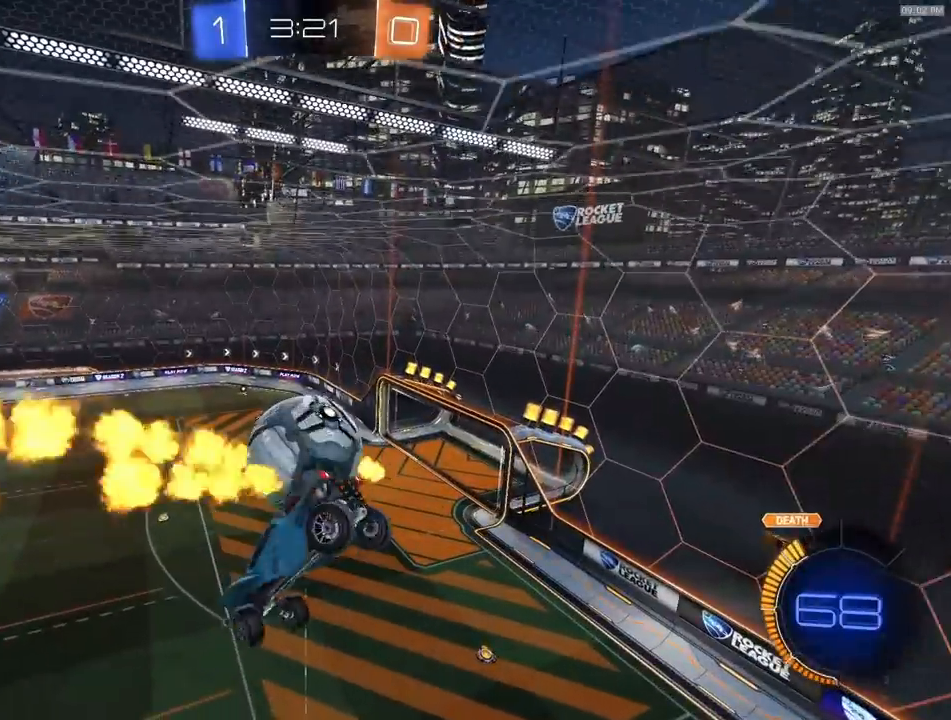
{"buttons": ["R1", "R2"], "left_stick": "center", "right_stick": "center", "events": [[33, "R1", "down"], [250, "left_stick", "center"], [283, "SQUARE", "up"], [333, "R1", "up"], [417, "R1", "down"], [417, "left_stick", "left"], [467, "left_stick", "center"]]}
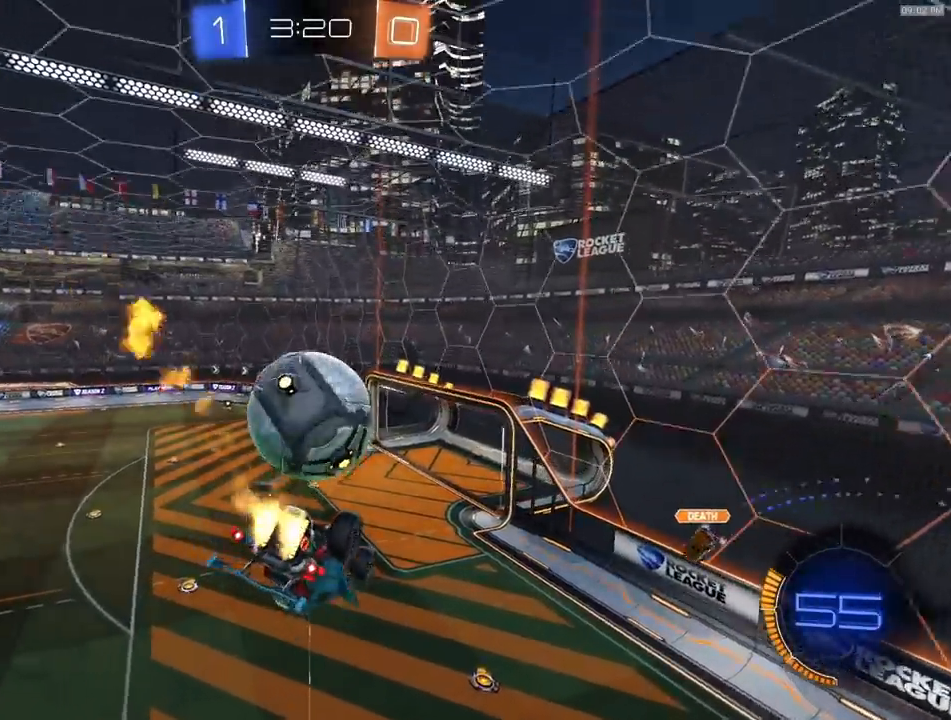
{"buttons": ["SQUARE", "L1", "R1", "R2"], "left_stick": "down-left", "right_stick": "center", "events": [[33, "left_stick", "up"], [83, "R1", "up"], [100, "SQUARE", "down"], [267, "left_stick", "down-left"], [317, "R1", "down"], [450, "L1", "down"]]}
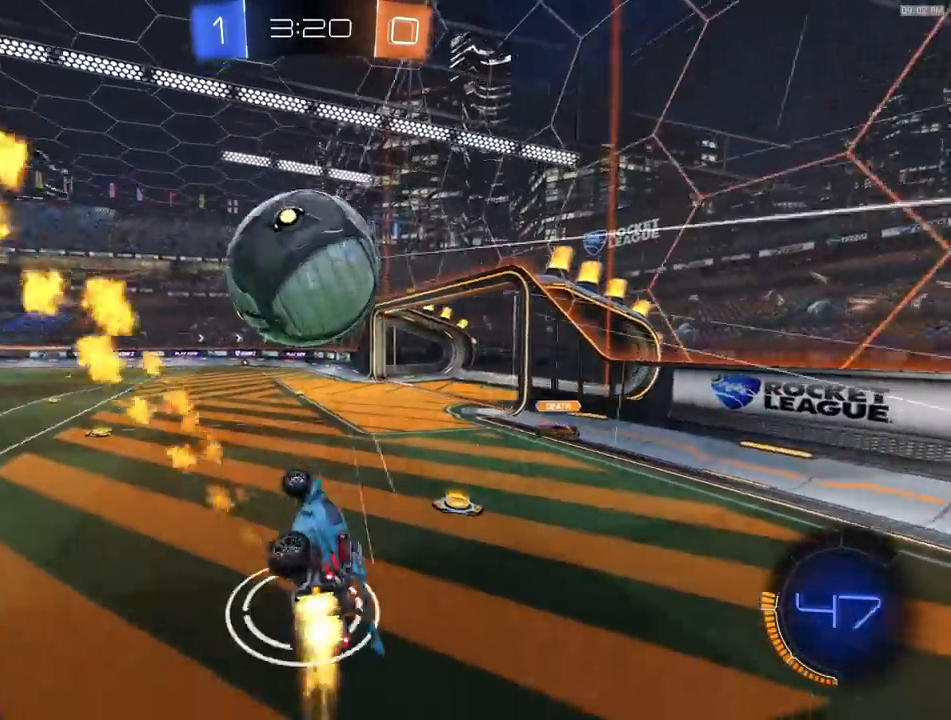
{"buttons": [], "left_stick": "down-right", "right_stick": "center", "events": [[17, "L1", "up"], [17, "SQUARE", "up"], [67, "left_stick", "up-left"], [83, "CROSS", "down"], [150, "CROSS", "up"], [150, "left_stick", "down-right"], [217, "TRIANGLE", "down"], [317, "TRIANGLE", "up"], [417, "R1", "up"], [483, "R2", "up"]]}
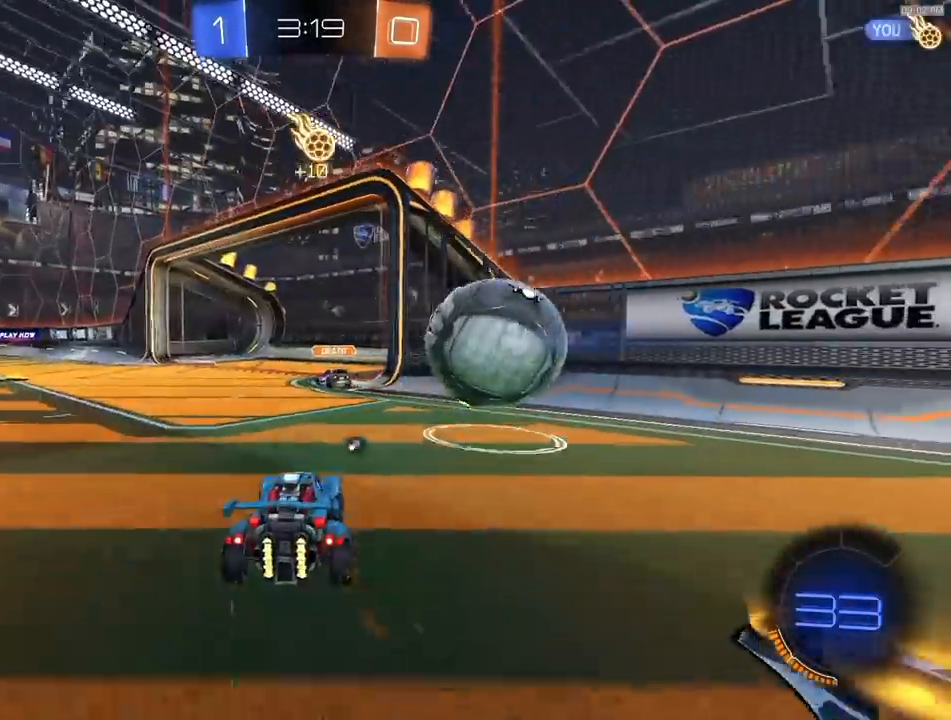
{"buttons": ["R2"], "left_stick": "center", "right_stick": "center", "events": [[33, "L2", "down"], [33, "left_stick", "left"], [117, "TRIANGLE", "down"], [183, "L2", "up"], [200, "R2", "down"], [217, "TRIANGLE", "up"], [250, "R2", "up"], [333, "R2", "down"], [500, "left_stick", "center"]]}
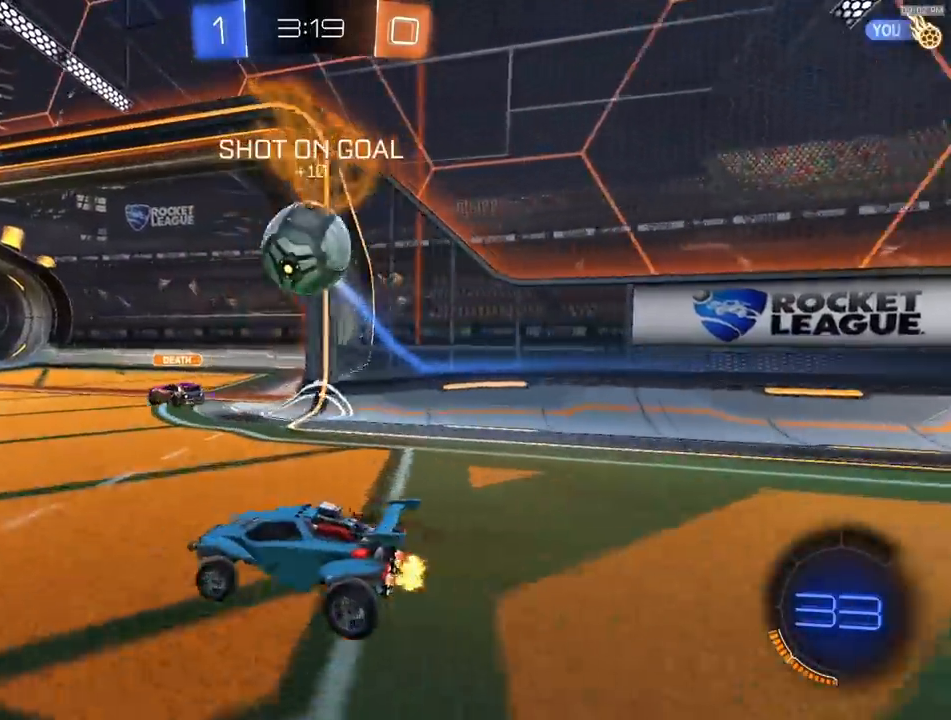
{"buttons": [], "left_stick": "left", "right_stick": "center", "events": [[33, "left_stick", "right"], [83, "TRIANGLE", "down"], [150, "R2", "up"], [150, "TRIANGLE", "up"], [200, "left_stick", "left"], [283, "TRIANGLE", "down"], [383, "TRIANGLE", "up"]]}
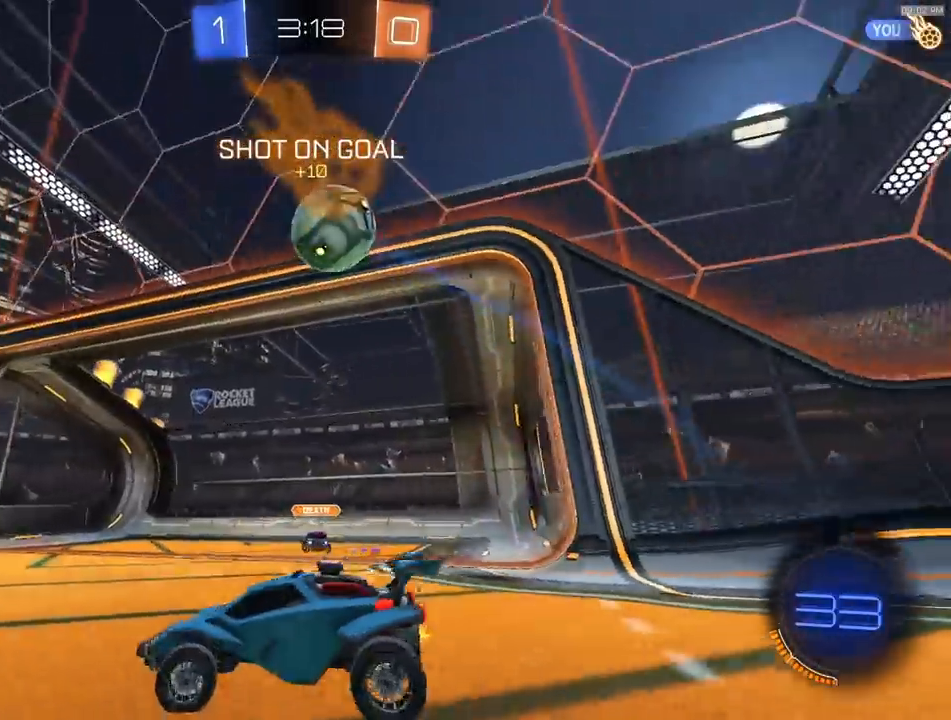
{"buttons": ["R2"], "left_stick": "up", "right_stick": "center", "events": [[33, "left_stick", "center"], [83, "left_stick", "right"], [200, "R2", "down"], [333, "R2", "up"], [417, "CROSS", "down"], [417, "left_stick", "up"], [500, "CROSS", "up"], [500, "R2", "down"]]}
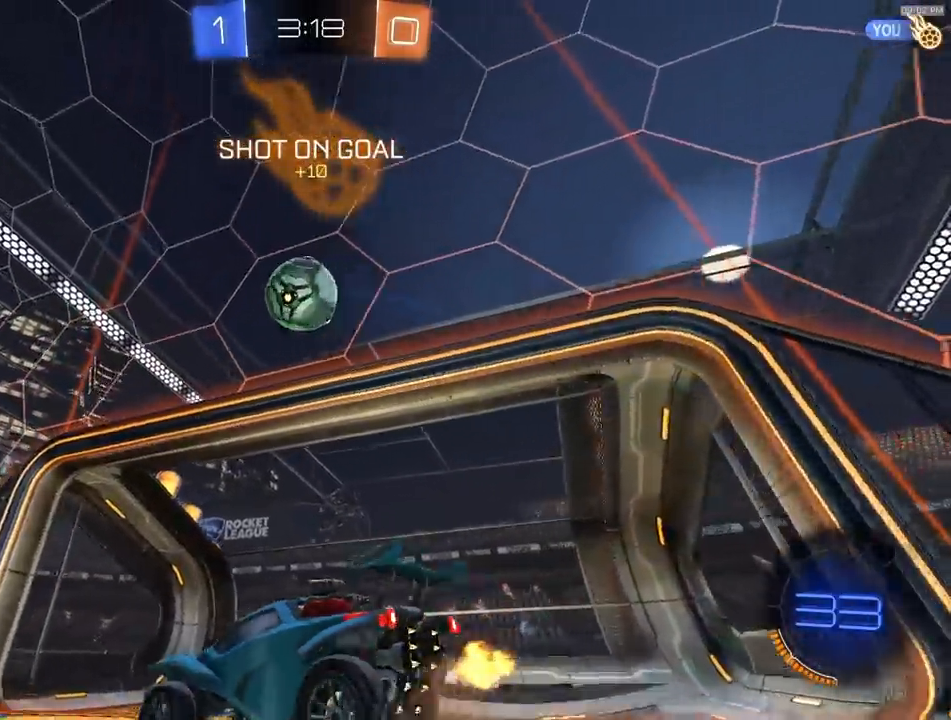
{"buttons": [], "left_stick": "center", "right_stick": "center", "events": [[67, "TRIANGLE", "down"], [67, "left_stick", "center"], [167, "TRIANGLE", "up"], [267, "R2", "up"], [283, "left_stick", "down"], [317, "R2", "down"], [367, "R2", "up"], [467, "left_stick", "center"]]}
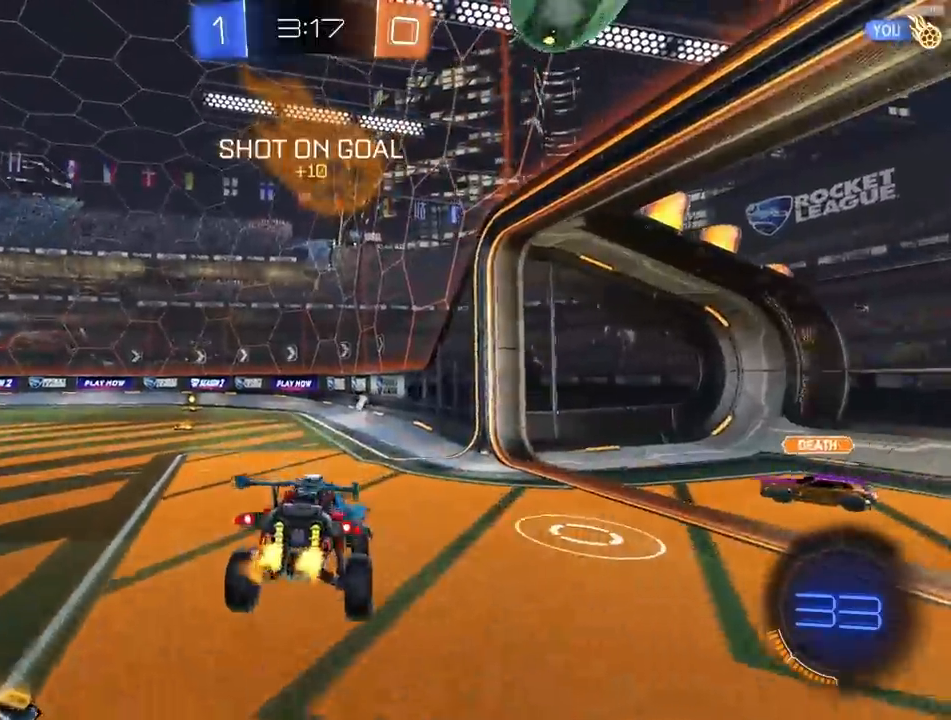
{"buttons": ["R2"], "left_stick": "up", "right_stick": "center", "events": [[83, "left_stick", "down"], [267, "left_stick", "center"], [367, "left_stick", "up"], [400, "R2", "down"]]}
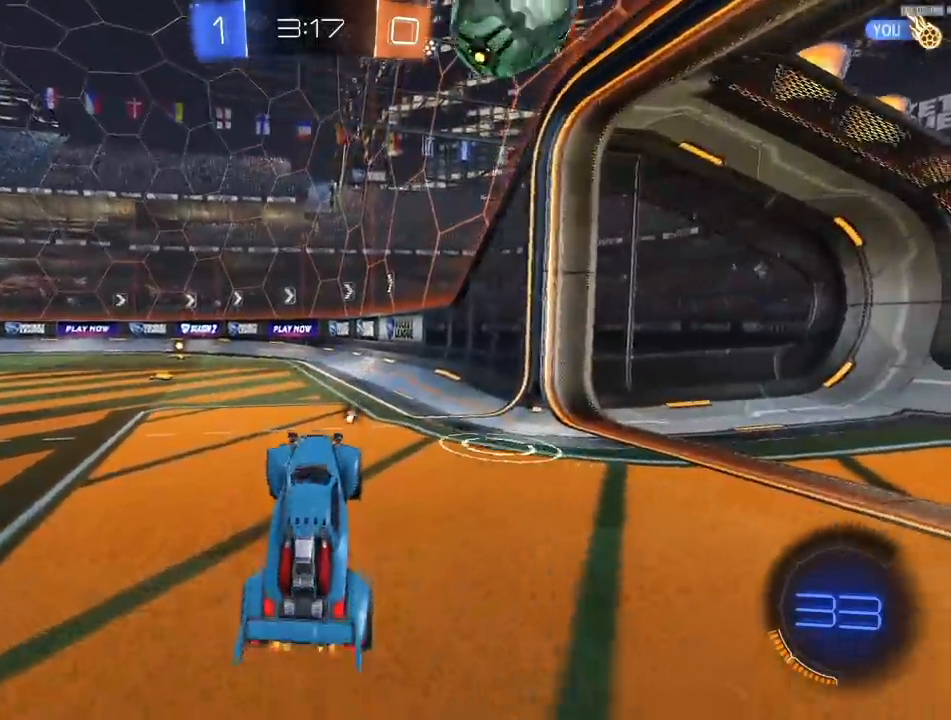
{"buttons": ["R2"], "left_stick": "center", "right_stick": "center", "events": [[67, "CROSS", "down"], [167, "CROSS", "up"], [200, "left_stick", "right"], [333, "left_stick", "center"]]}
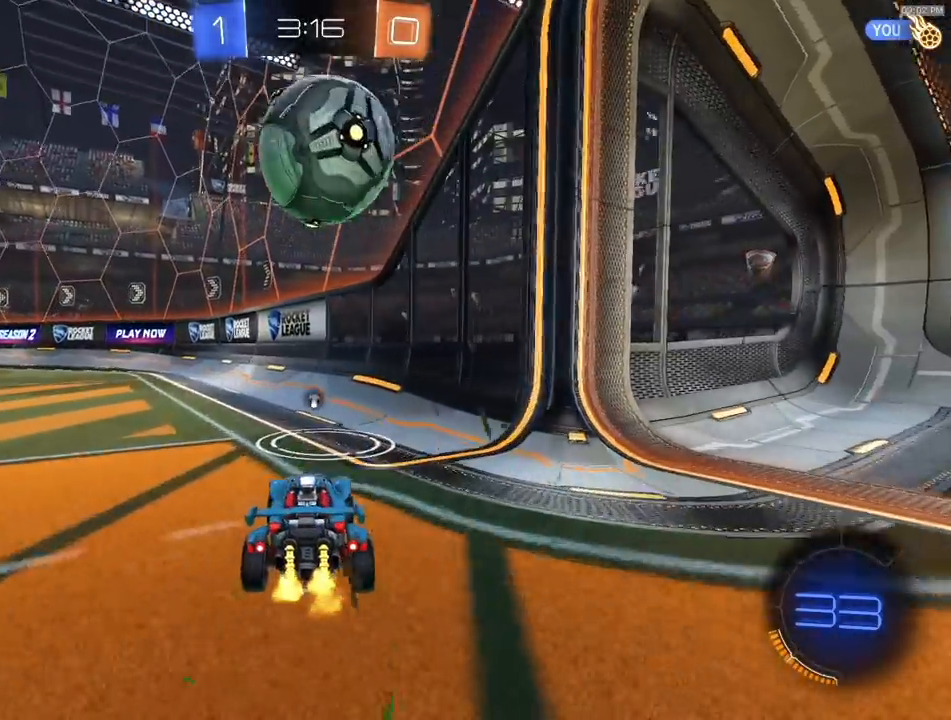
{"buttons": ["R1", "R2"], "left_stick": "left", "right_stick": "center", "events": [[50, "R1", "down"], [150, "left_stick", "left"]]}
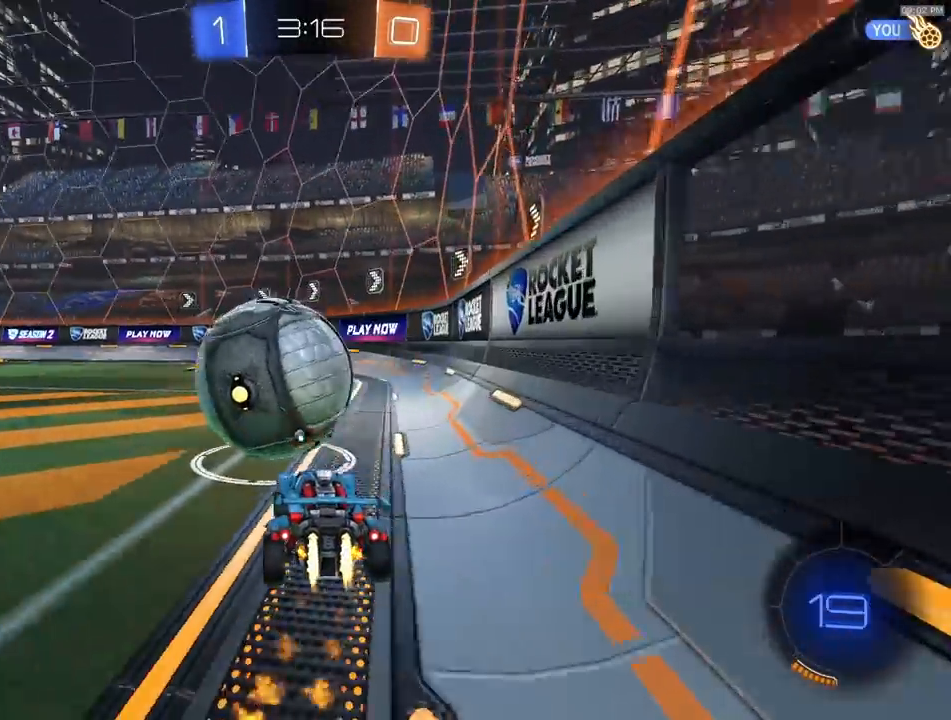
{"buttons": ["TRIANGLE", "R1", "R2"], "left_stick": "center", "right_stick": "center", "events": [[67, "left_stick", "center"], [300, "left_stick", "left"], [383, "left_stick", "center"], [500, "TRIANGLE", "down"]]}